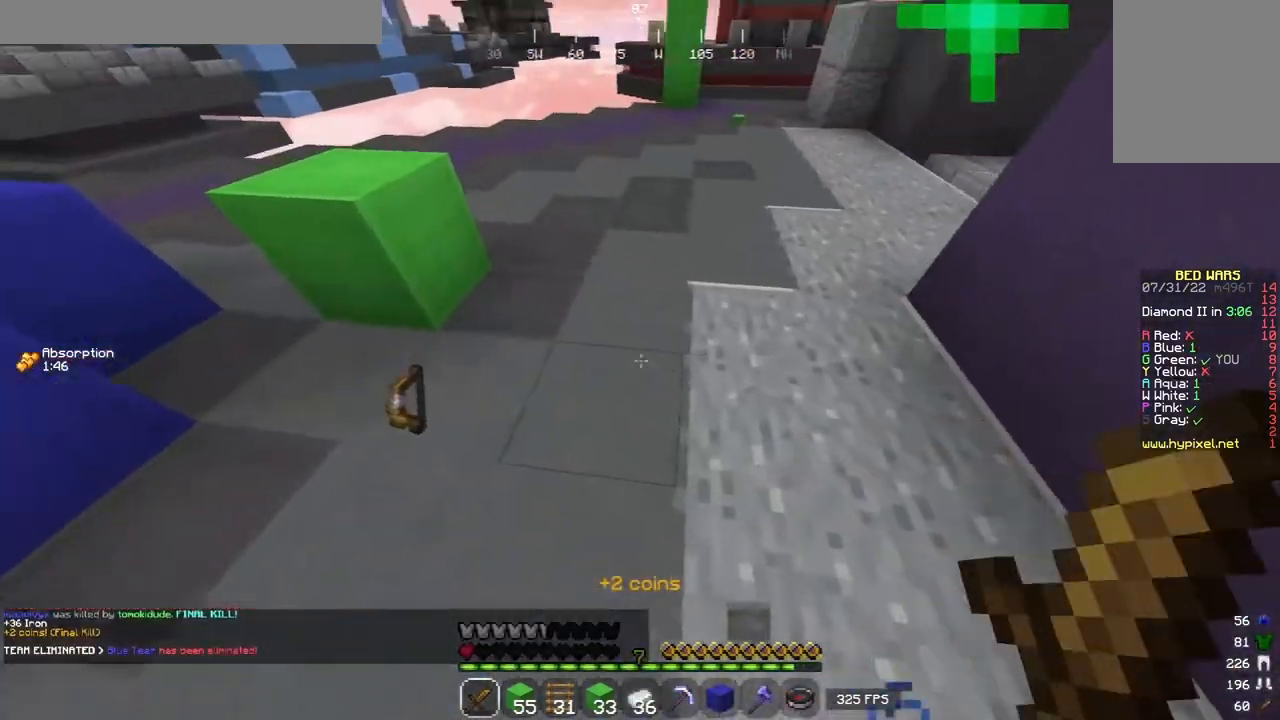
Gameplay with keyboard and mouse; each line is a JSON object with the keys and mouse buttons held at the frame after it. "events" lists presses ("down") and releases ("up") of "a", "d", "s", "w", "mouse_left" and "mouse_right" between this image and that frame as [ms after this image, input, new state], when the widget could be followed in between. "mouse_left", "mouse_right" = the "left", "right" buttons of the "mouse" list. No other keys are recorded. Fast repeated clicks can show as one long hold. Mouse movement is not recorded.
{"keys": [], "mouse": [], "events": [[140, "w", "up"], [460, "a", "up"]]}
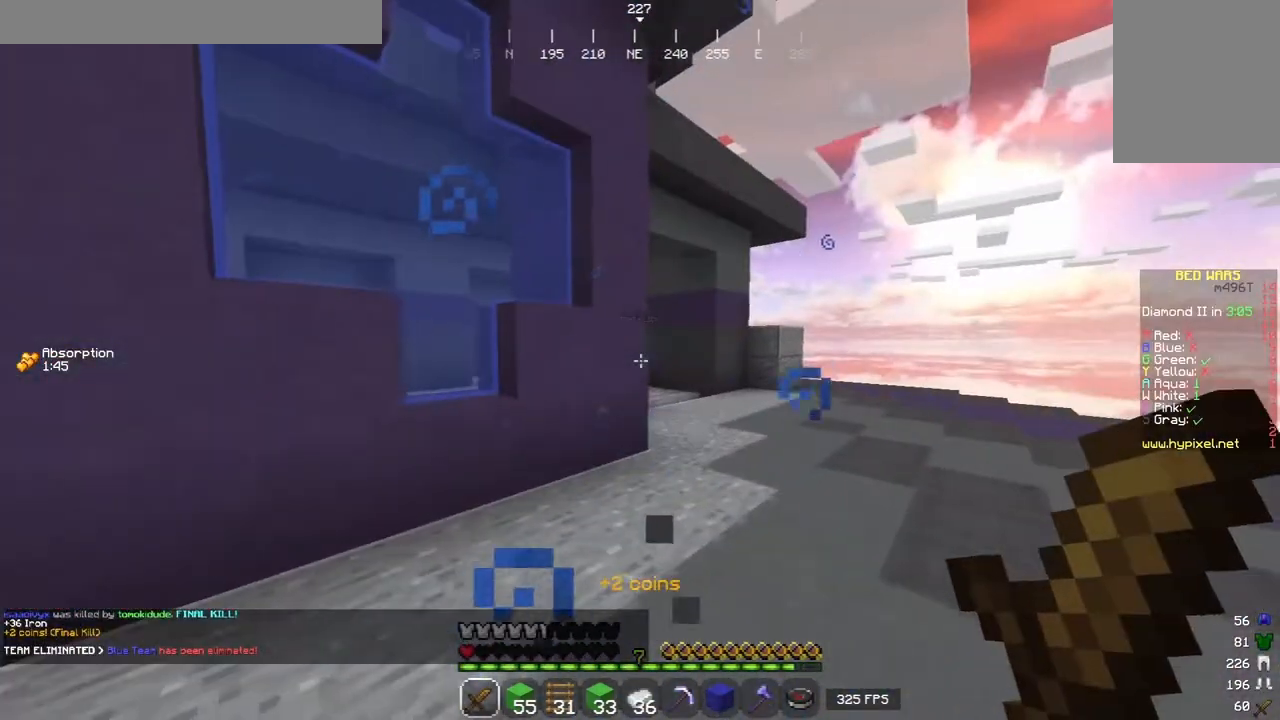
{"keys": ["w"], "mouse": [], "events": [[20, "w", "down"], [40, "d", "down"], [360, "d", "up"]]}
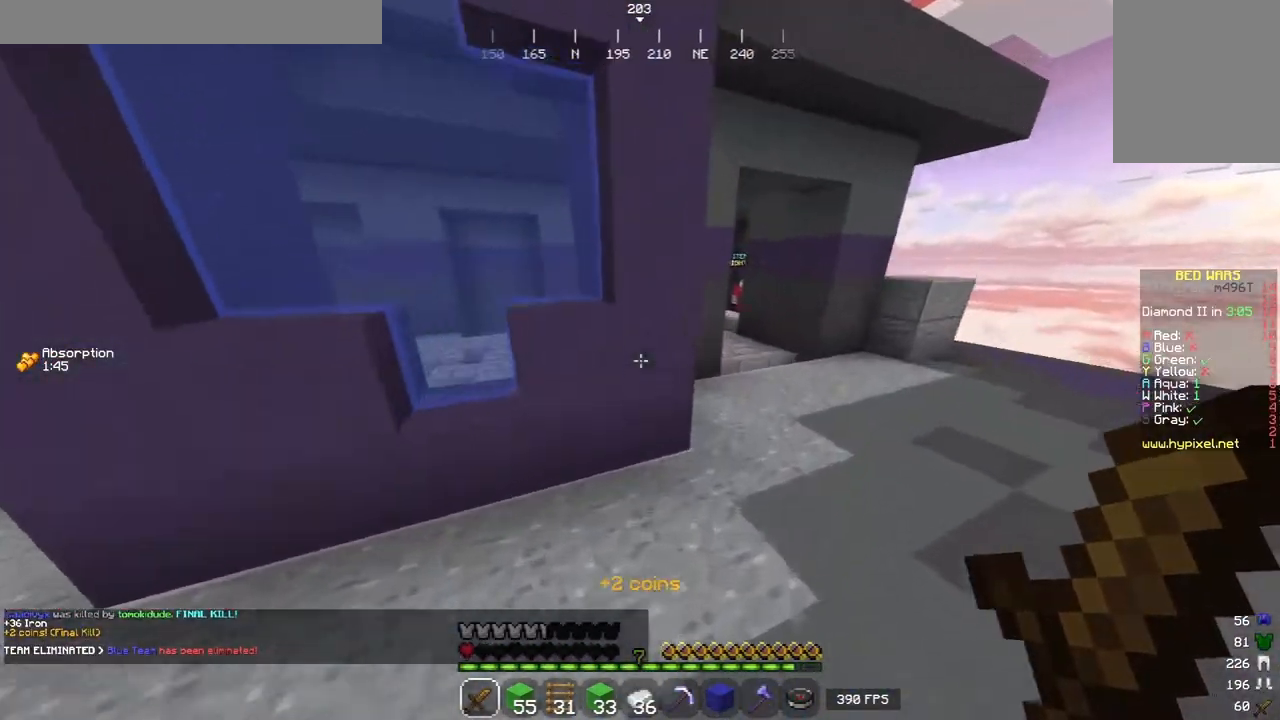
{"keys": ["d", "w"], "mouse": [], "events": [[80, "d", "down"]]}
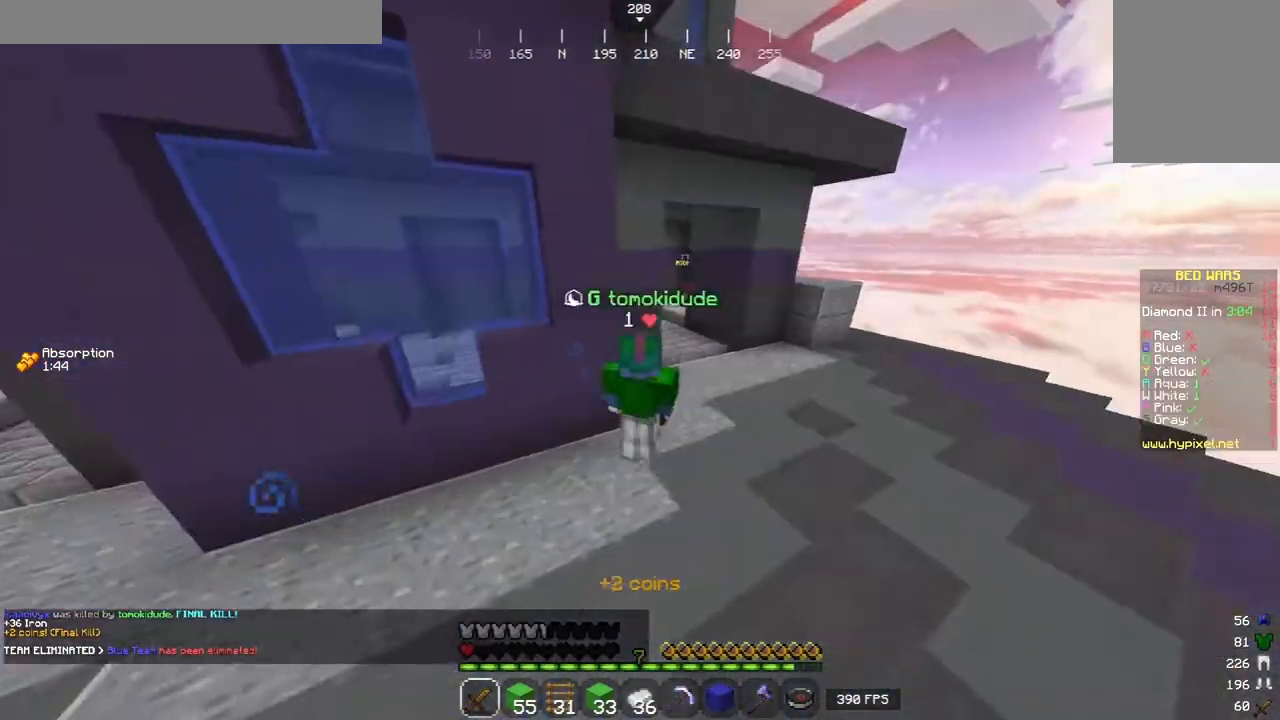
{"keys": ["w"], "mouse": [], "events": [[440, "d", "up"]]}
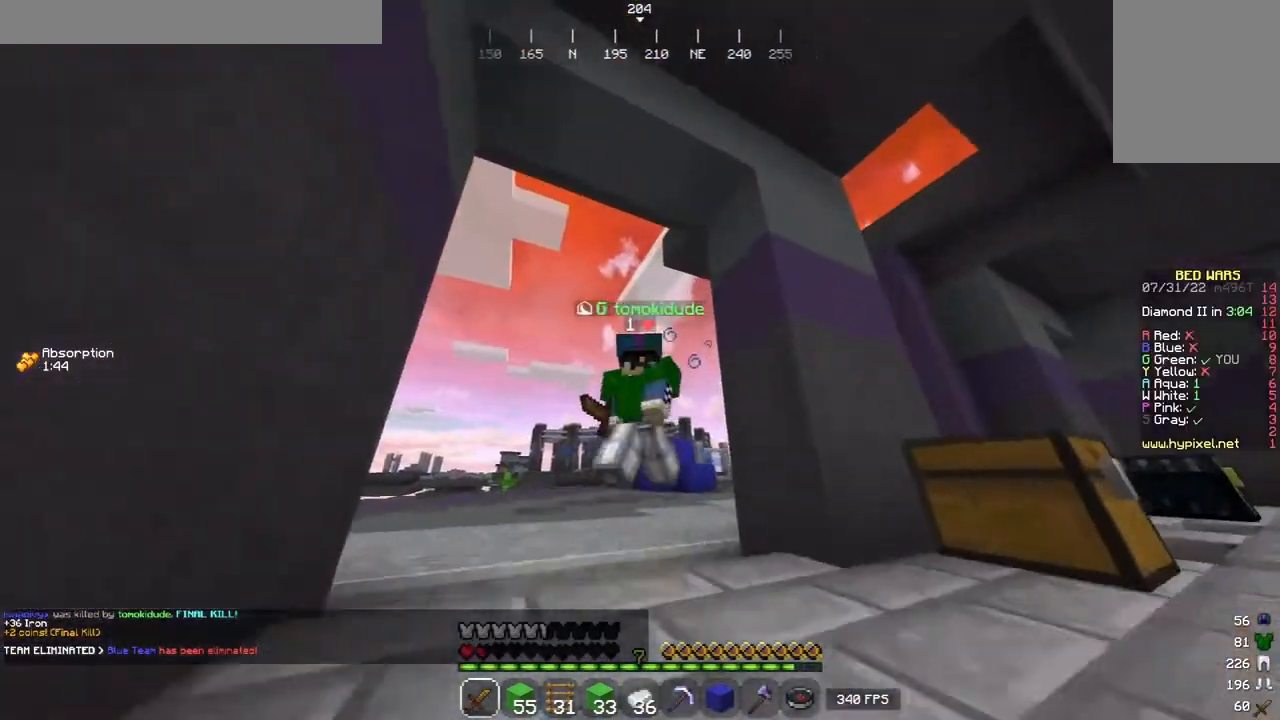
{"keys": ["w"], "mouse": [], "events": []}
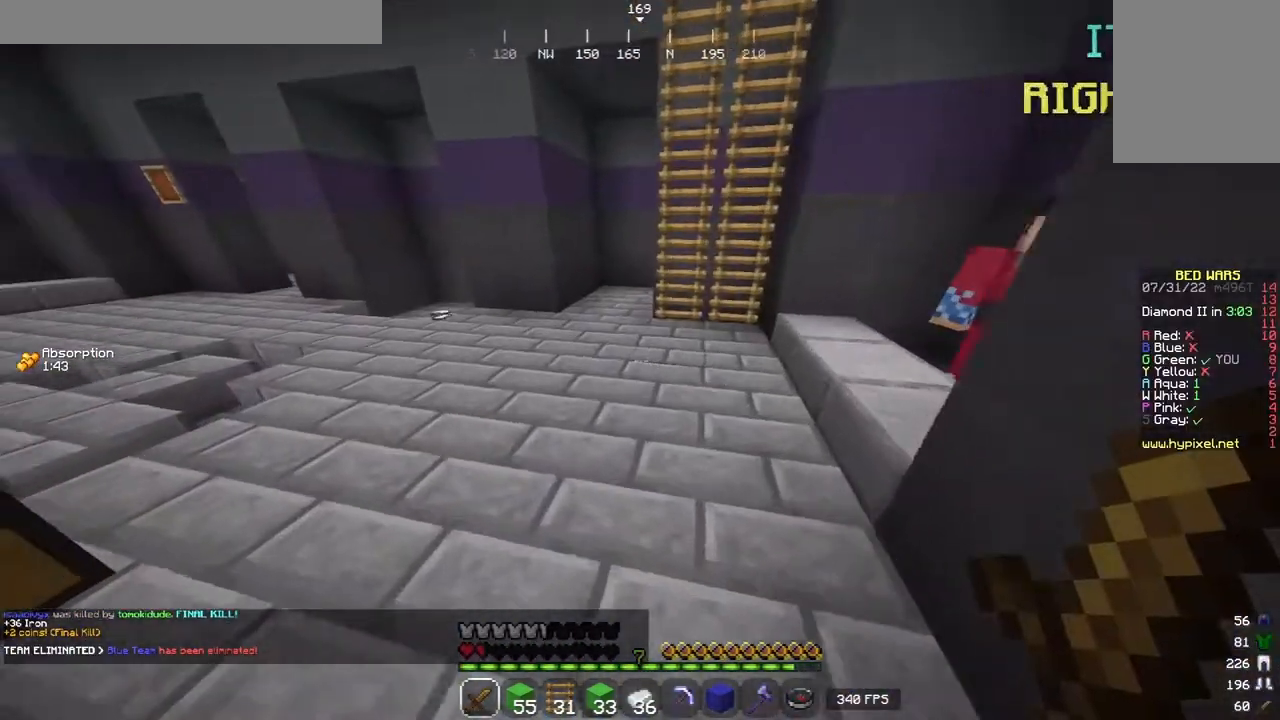
{"keys": ["w"], "mouse": [], "events": [[60, "a", "down"], [440, "a", "up"]]}
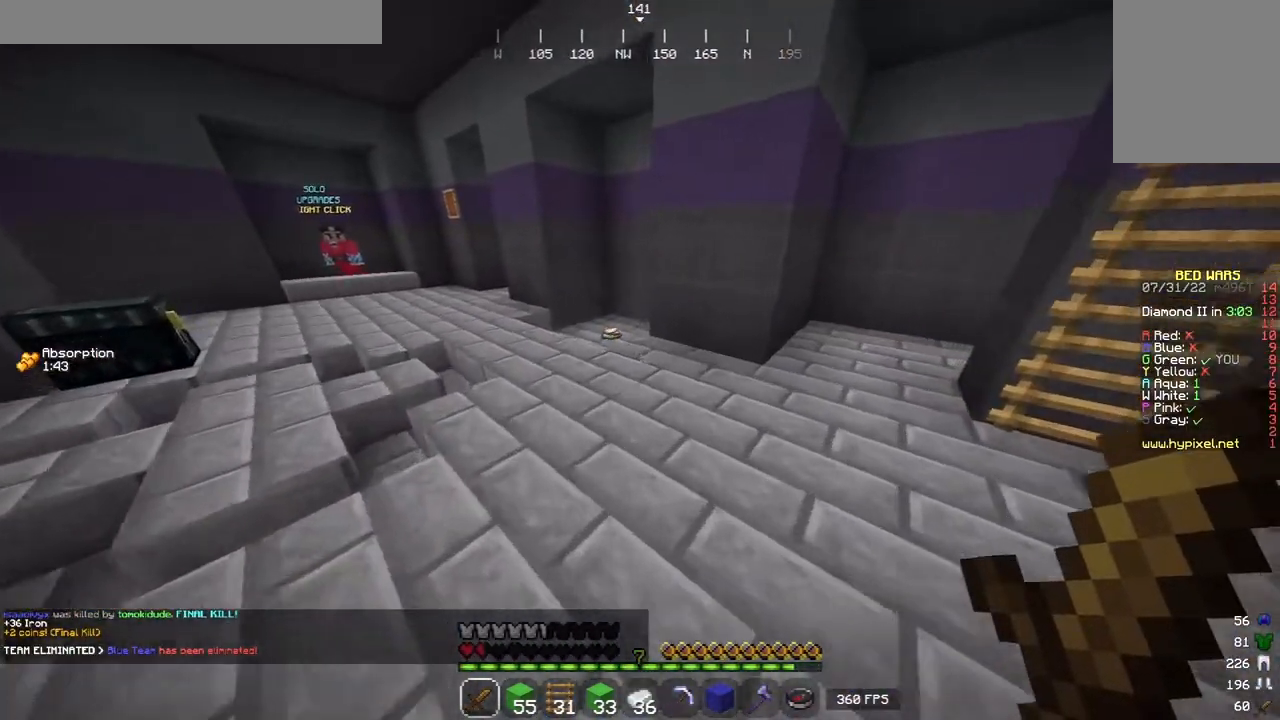
{"keys": ["a", "w"], "mouse": [], "events": [[140, "a", "down"]]}
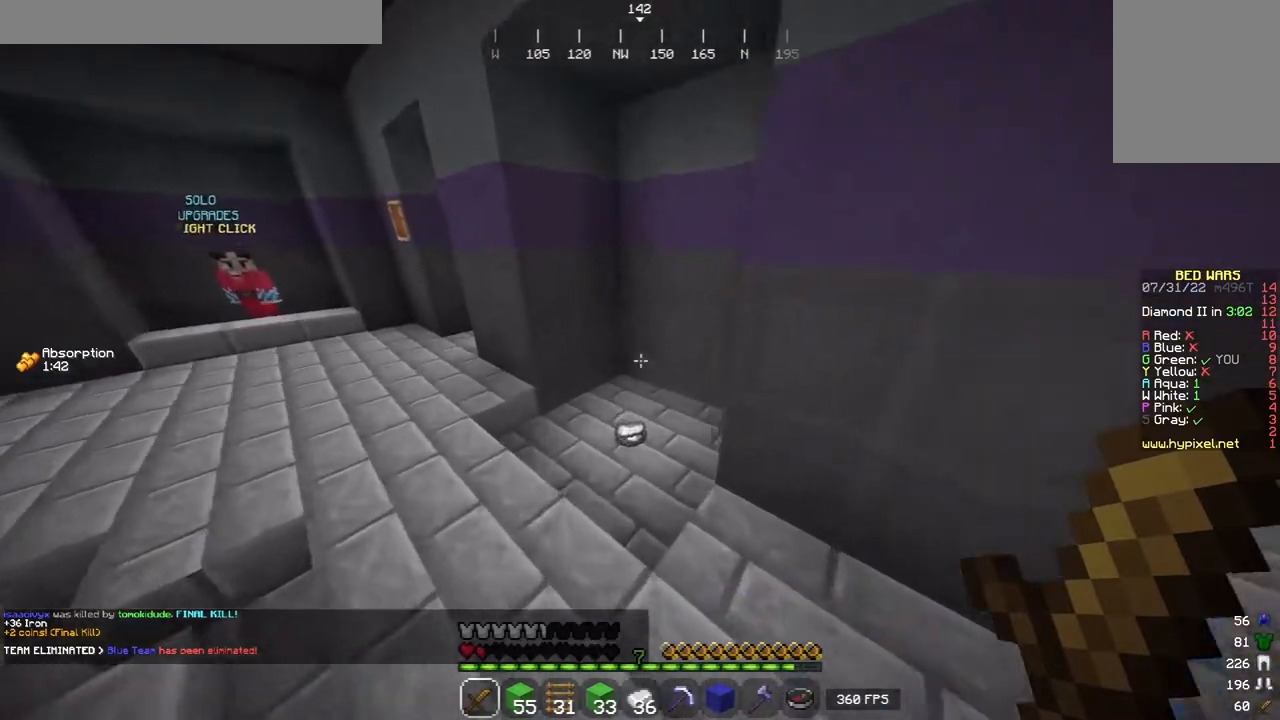
{"keys": ["w"], "mouse": [], "events": [[40, "a", "up"]]}
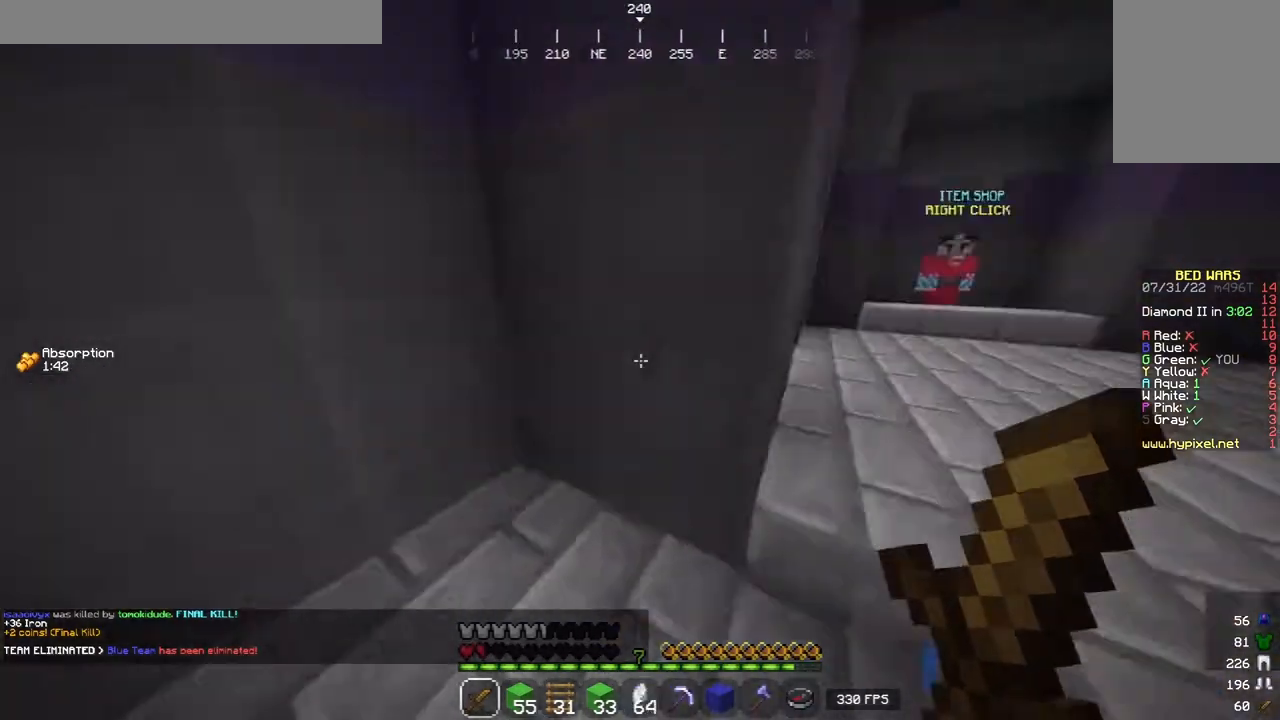
{"keys": [], "mouse": [], "events": [[400, "w", "up"]]}
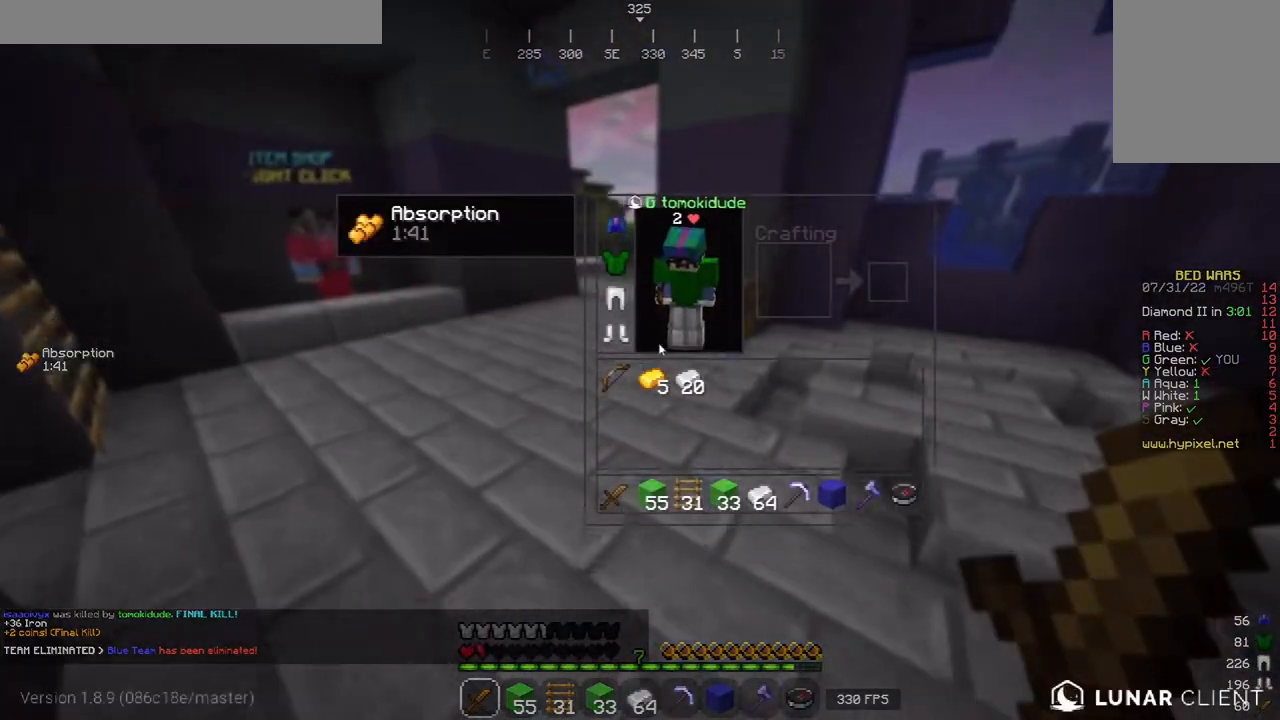
{"keys": ["w"], "mouse": [], "events": [[380, "w", "down"]]}
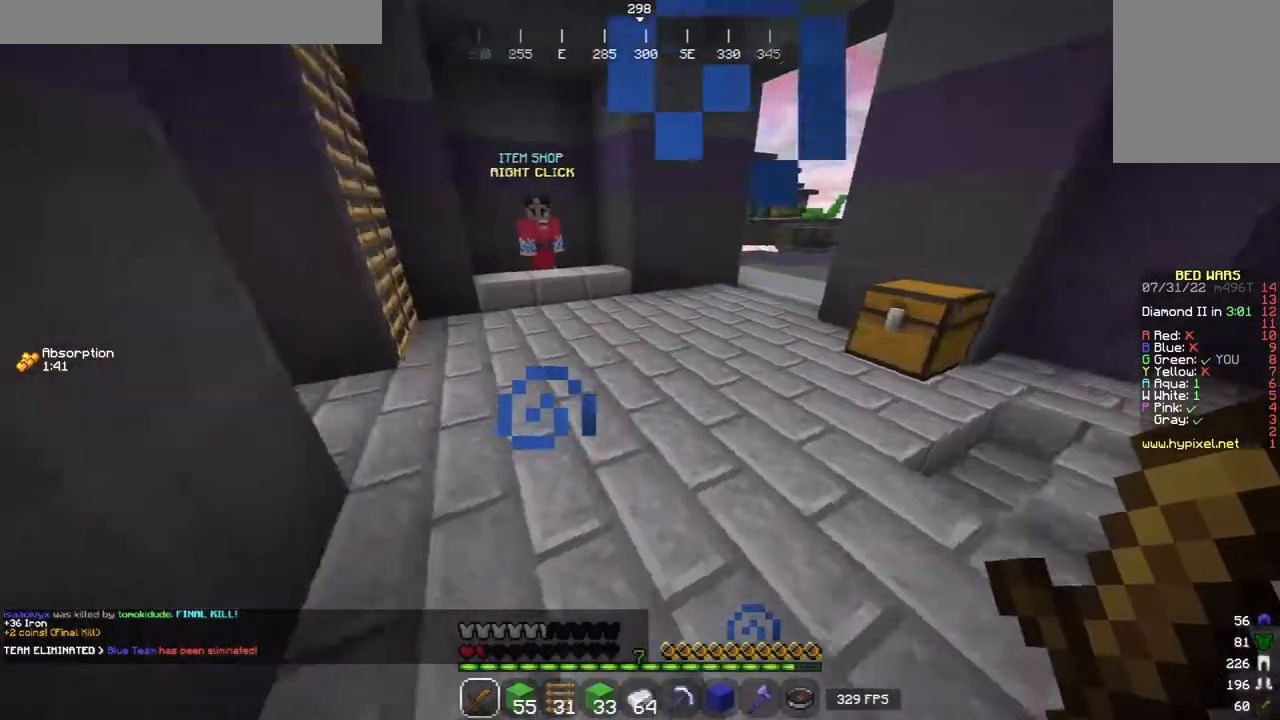
{"keys": ["w"], "mouse": [], "events": []}
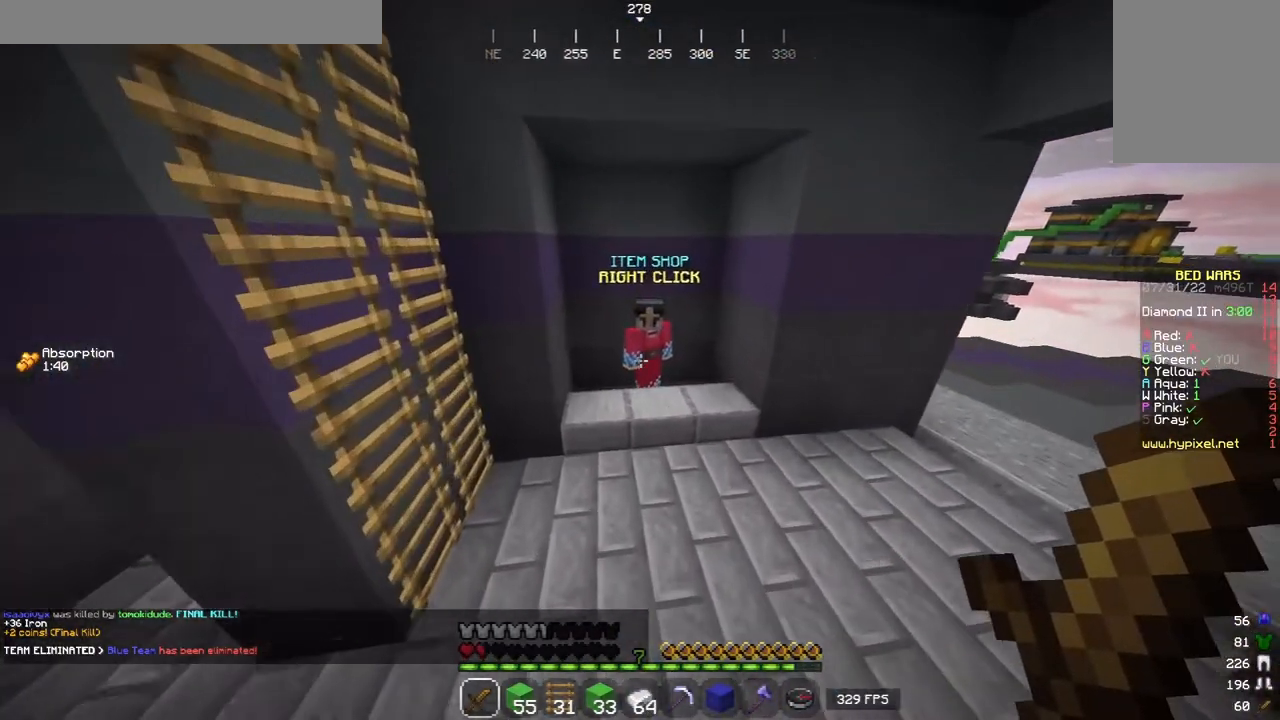
{"keys": [], "mouse": ["right"]}
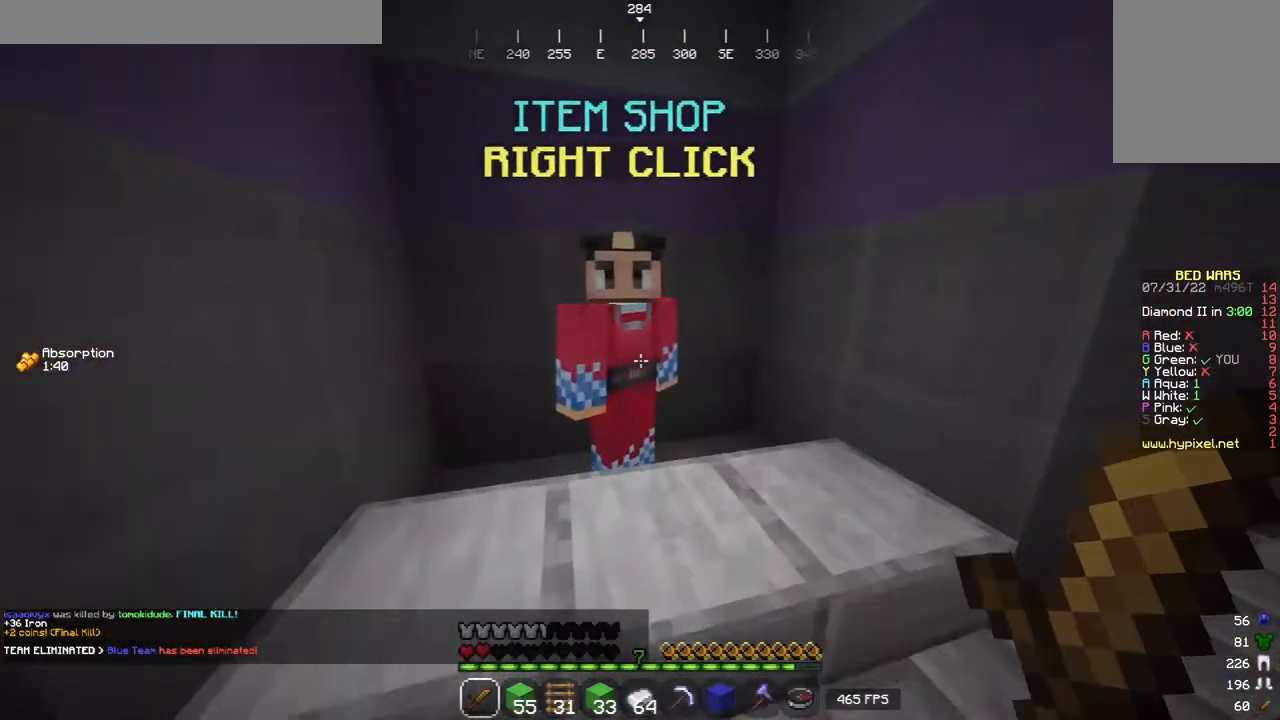
{"keys": [], "mouse": [], "events": [[20, "mouse_right", "up"]]}
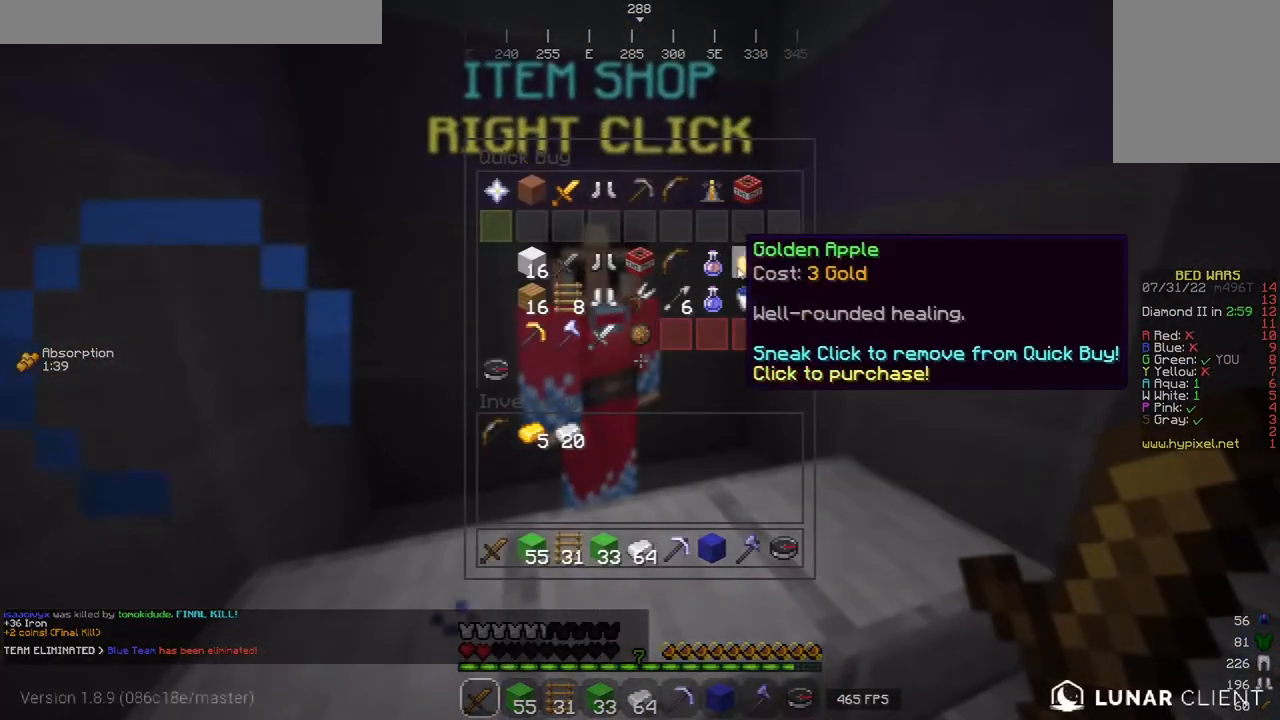
{"keys": [], "mouse": [], "events": []}
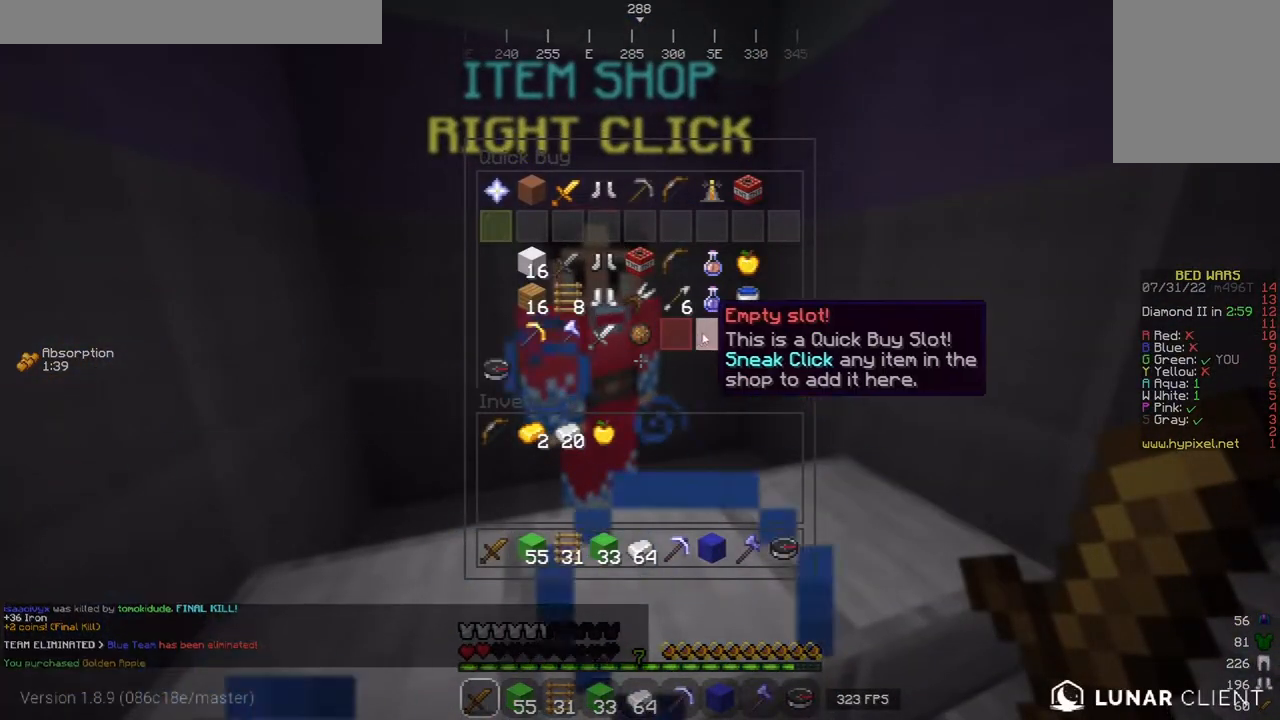
{"keys": [], "mouse": [], "events": []}
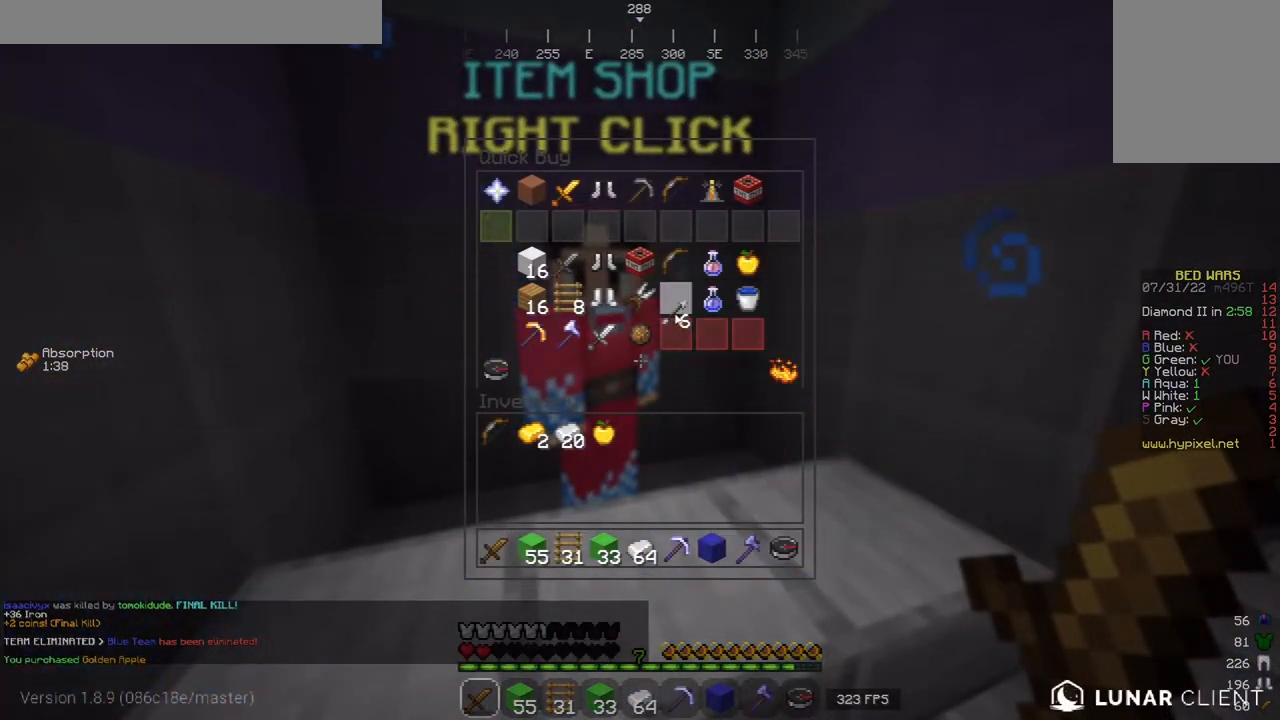
{"keys": ["s"], "mouse": [], "events": [[320, "s", "down"]]}
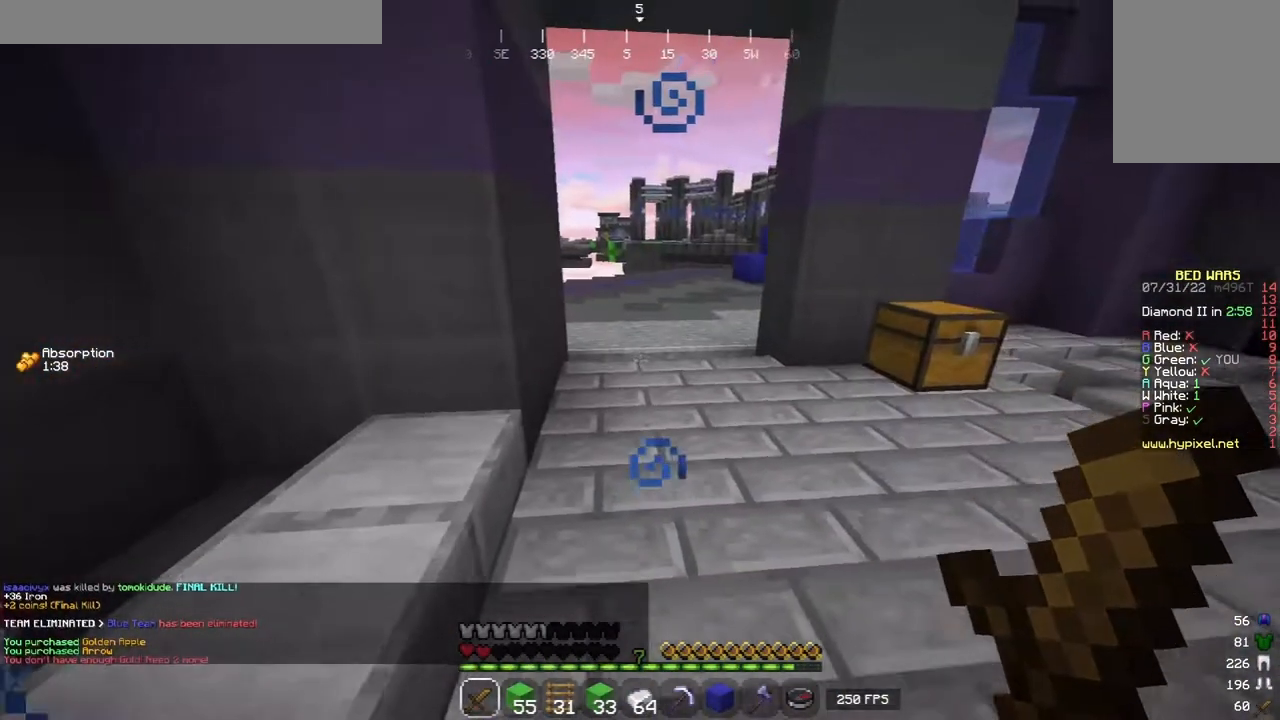
{"keys": [], "mouse": [], "events": [[100, "s", "up"]]}
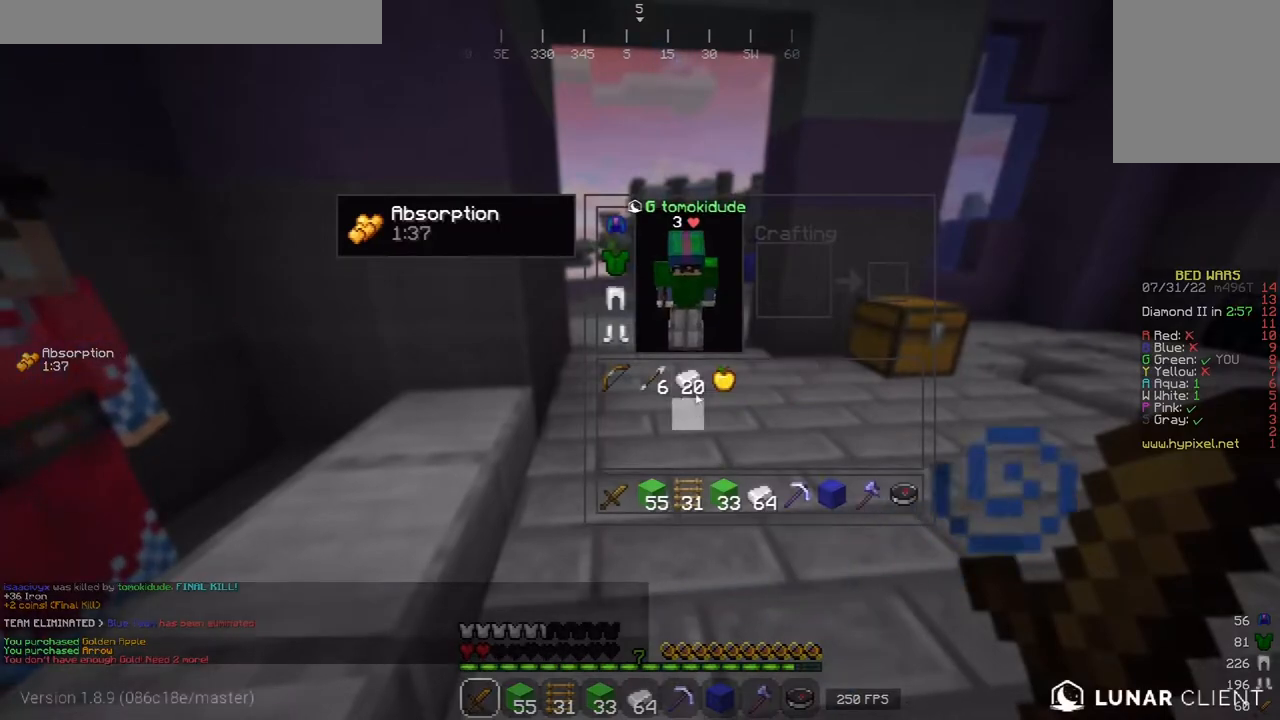
{"keys": [], "mouse": [], "events": []}
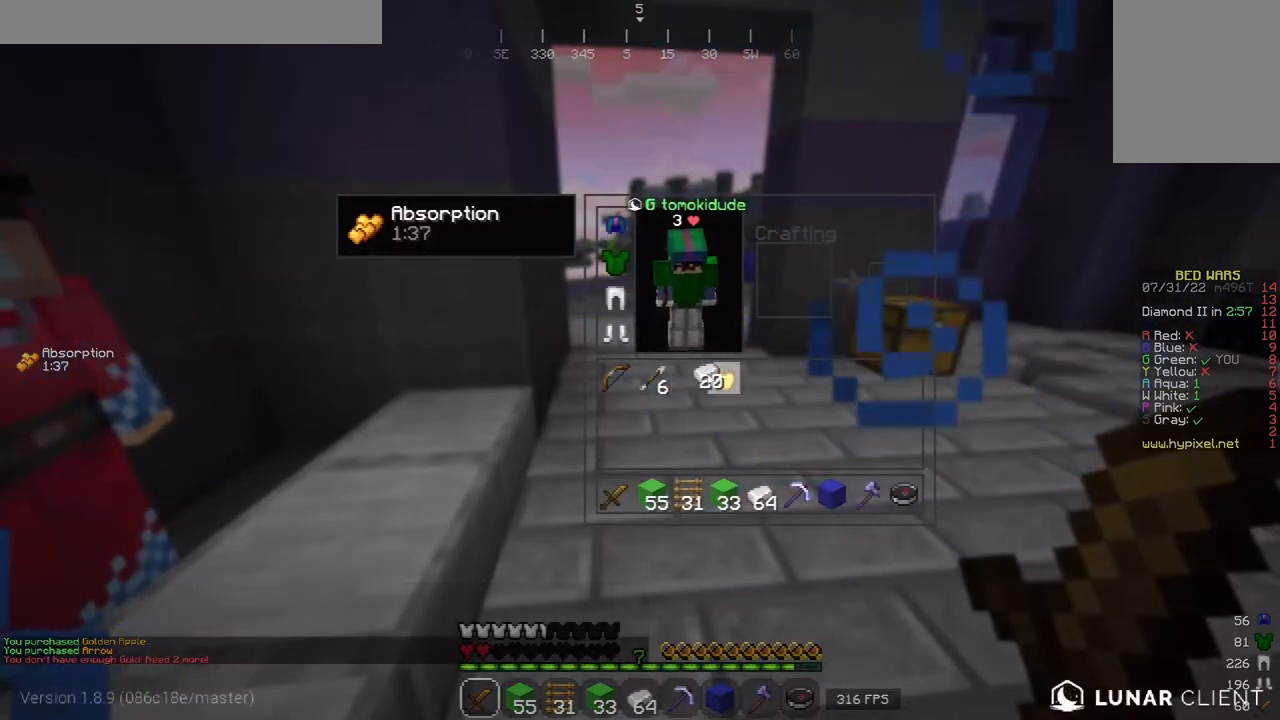
{"keys": [], "mouse": [], "events": []}
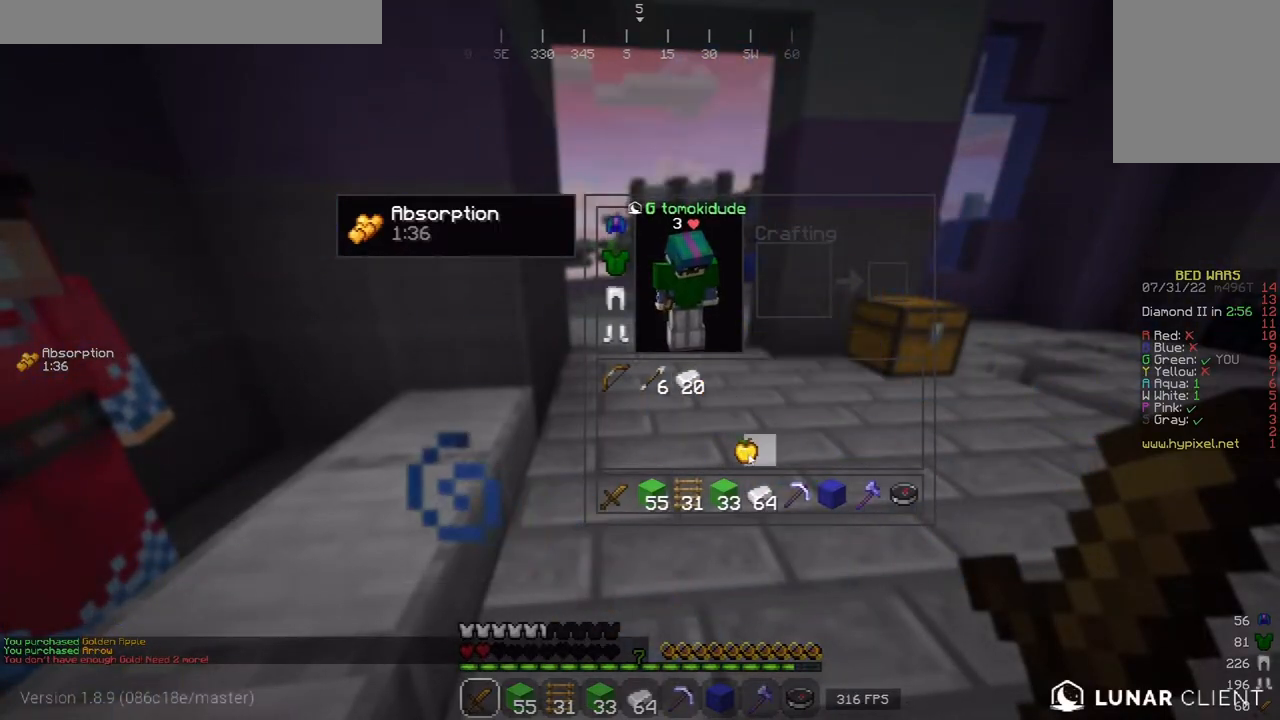
{"keys": [], "mouse": [], "events": []}
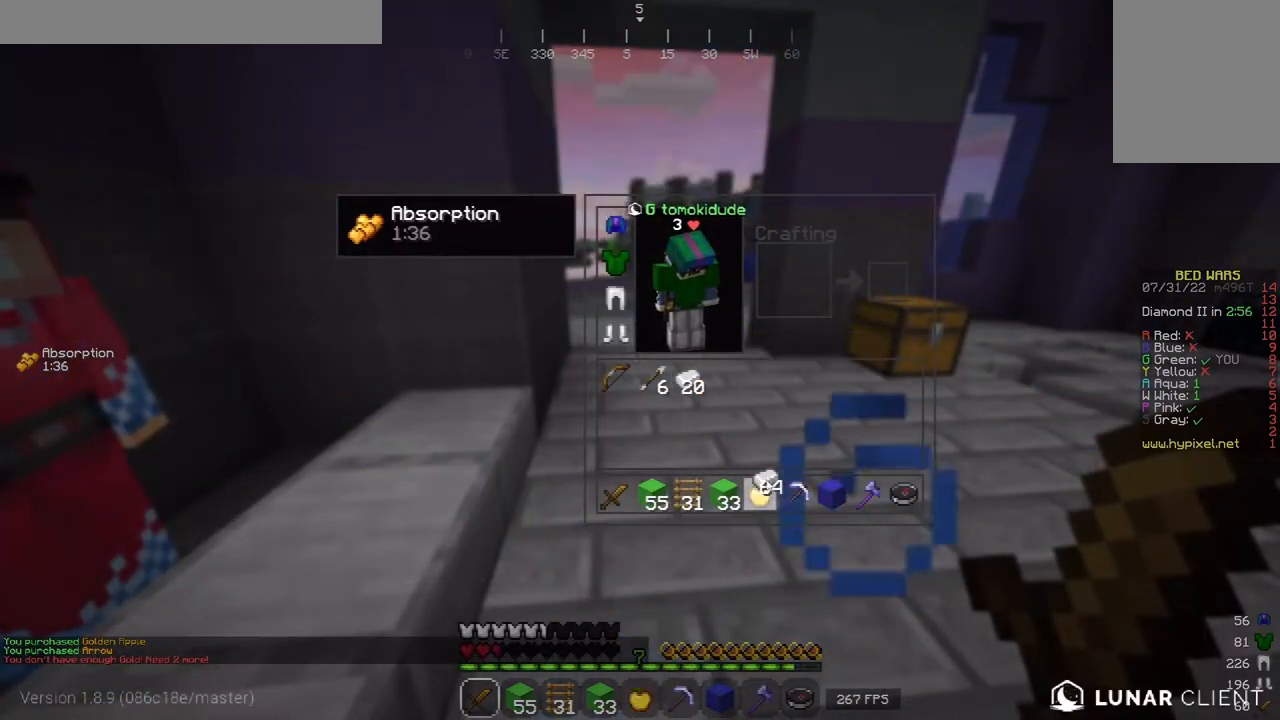
{"keys": [], "mouse": [], "events": []}
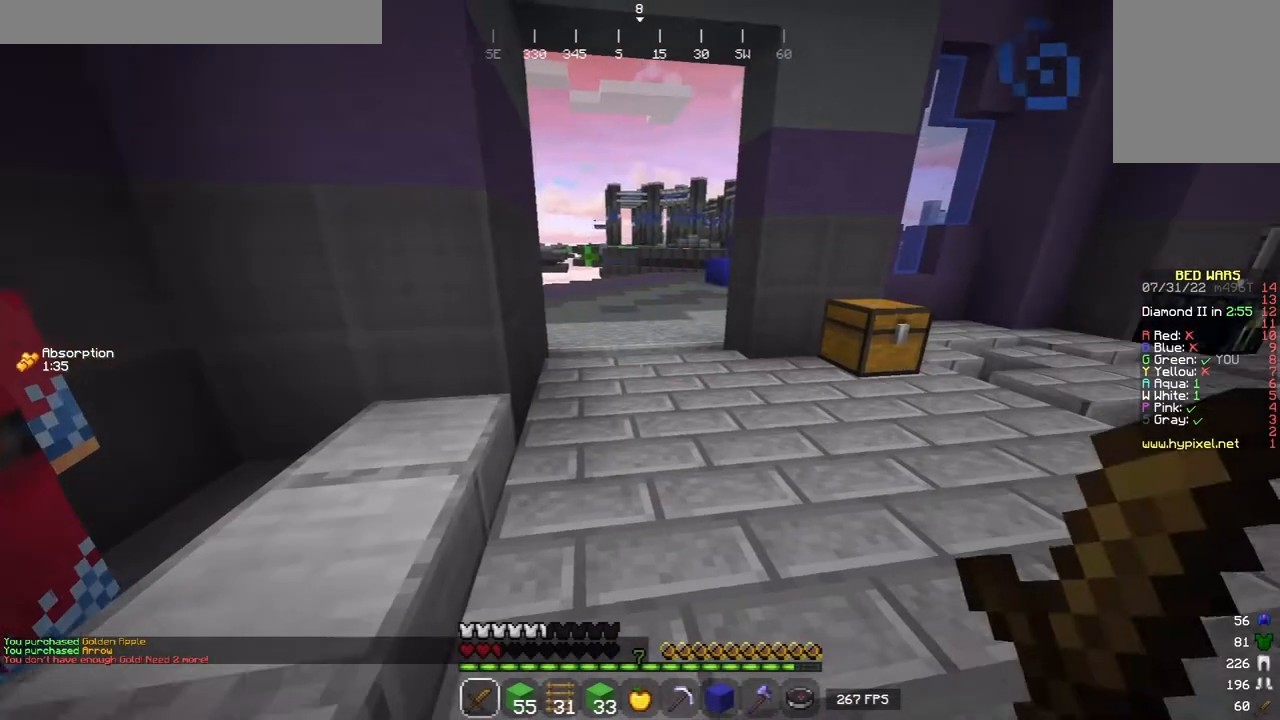
{"keys": ["d"], "mouse": [], "events": [[260, "d", "down"]]}
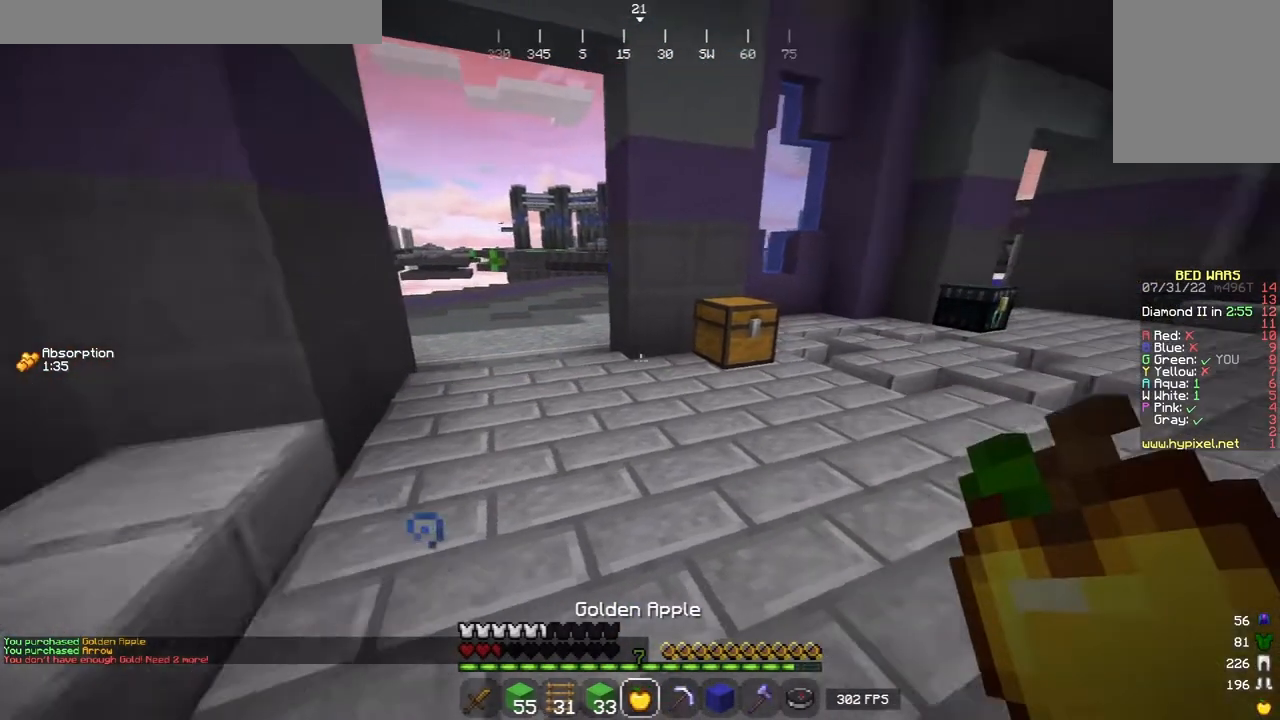
{"keys": ["w"], "mouse": ["right"]}
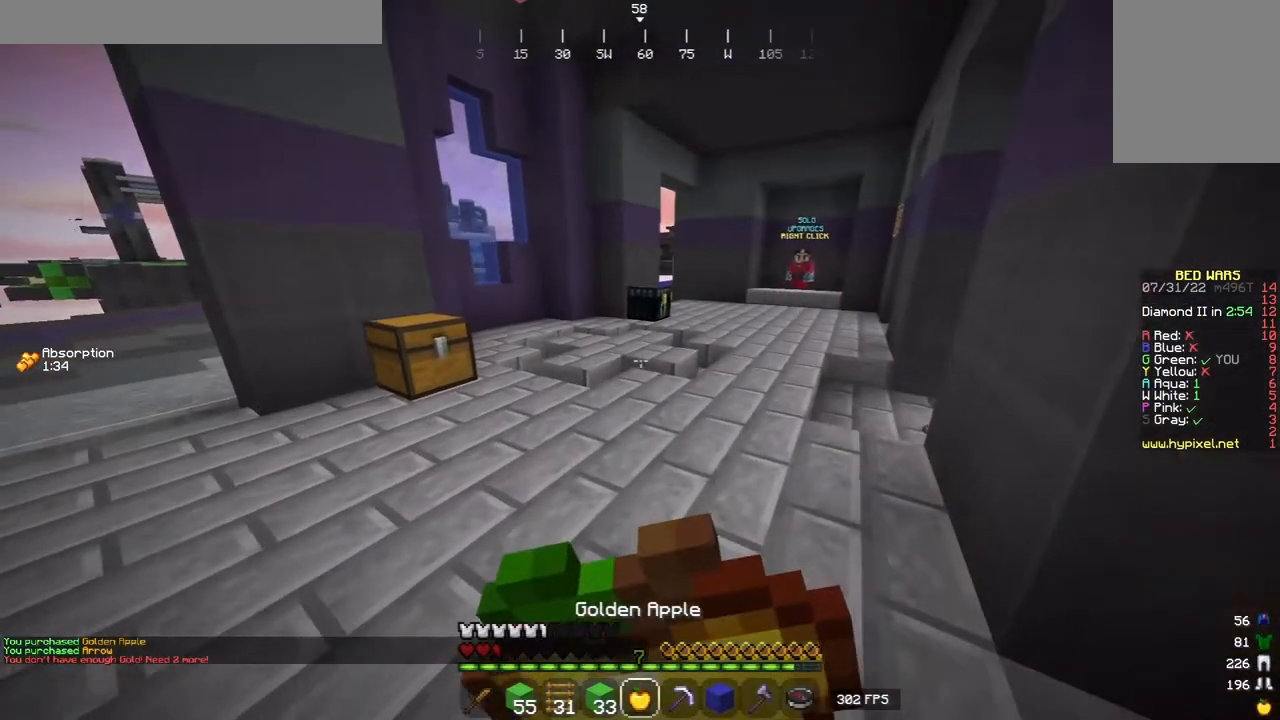
{"keys": ["d", "w"], "mouse": [], "events": [[80, "d", "down"], [80, "mouse_right", "up"]]}
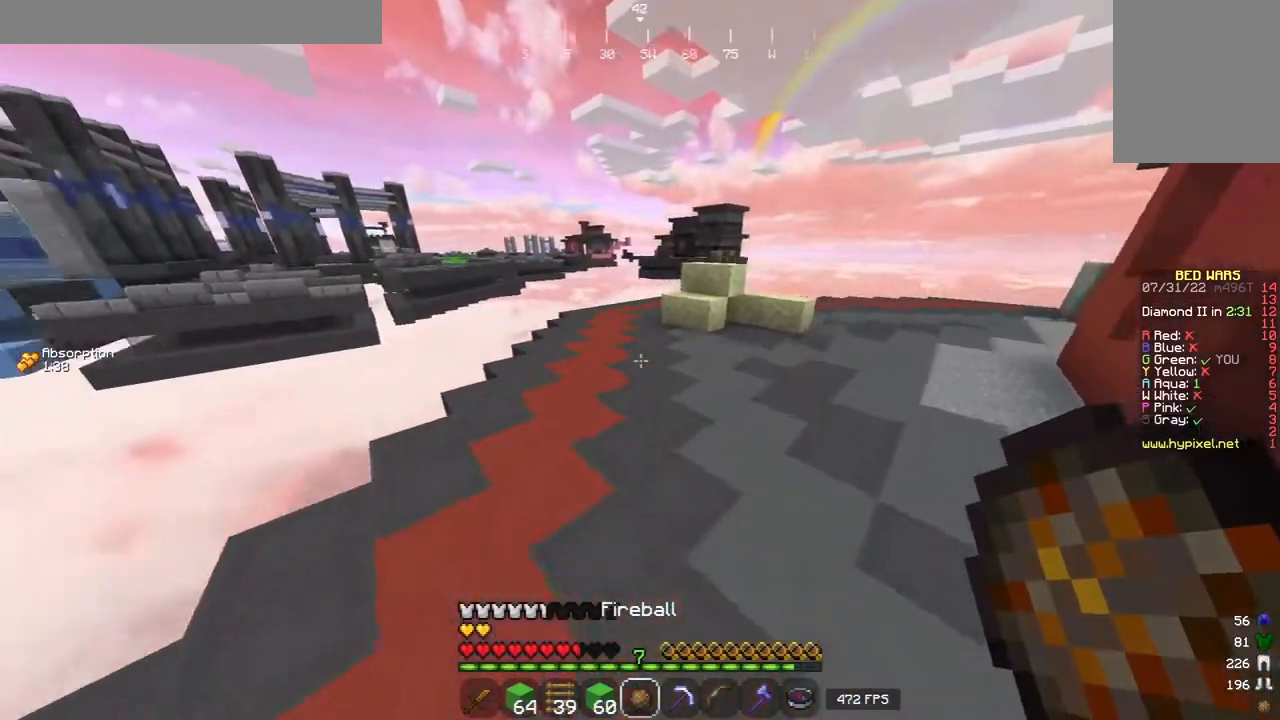
{"keys": ["d", "w"], "mouse": [], "events": []}
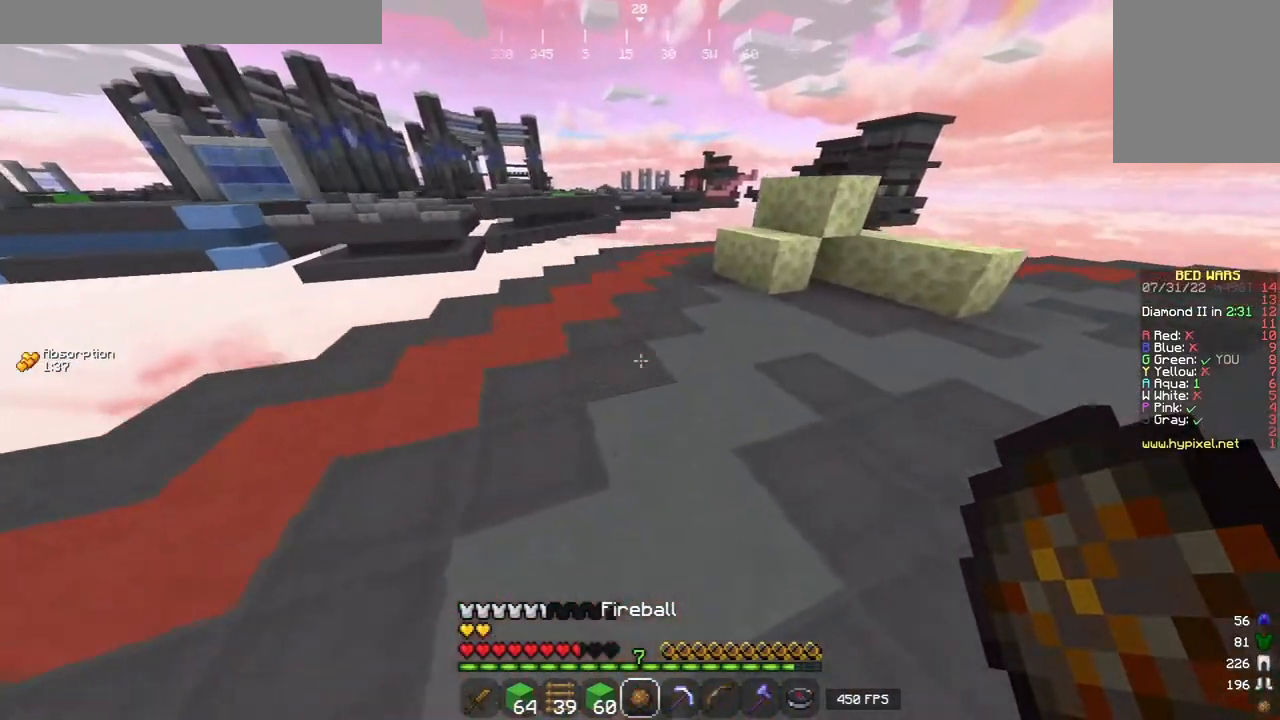
{"keys": ["w"], "mouse": [], "events": [[60, "d", "up"]]}
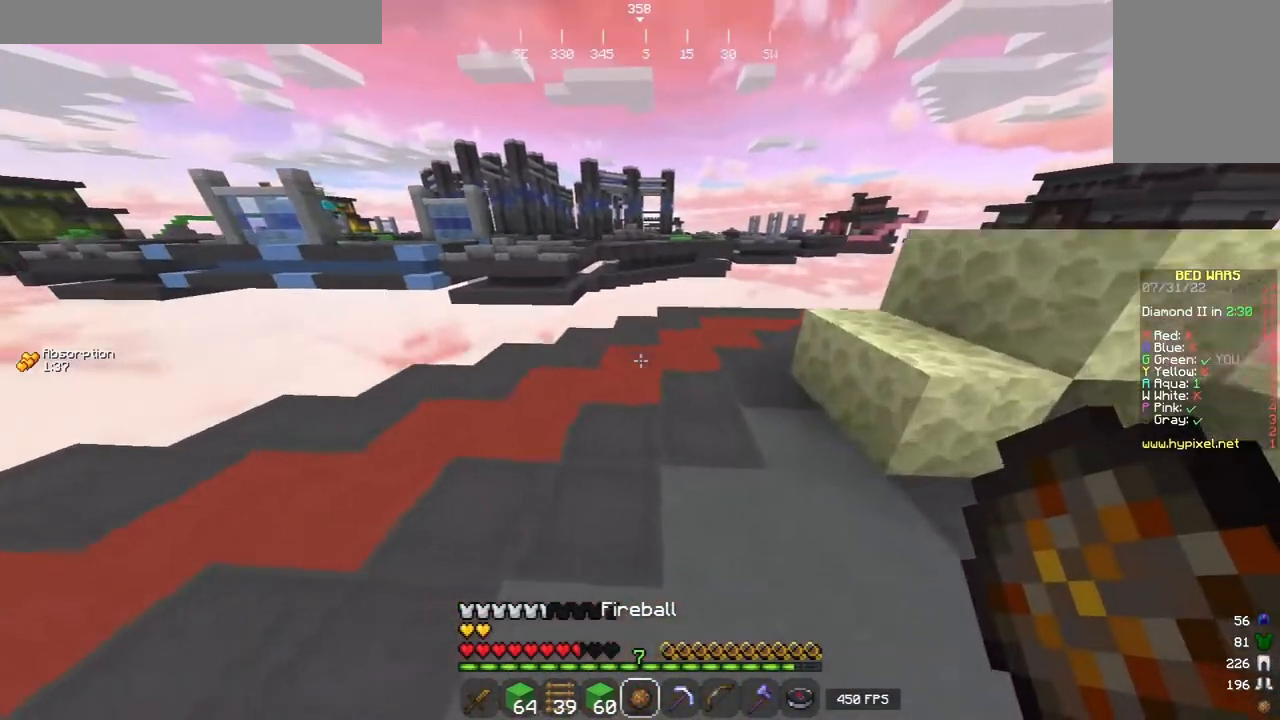
{"keys": ["w"], "mouse": [], "events": []}